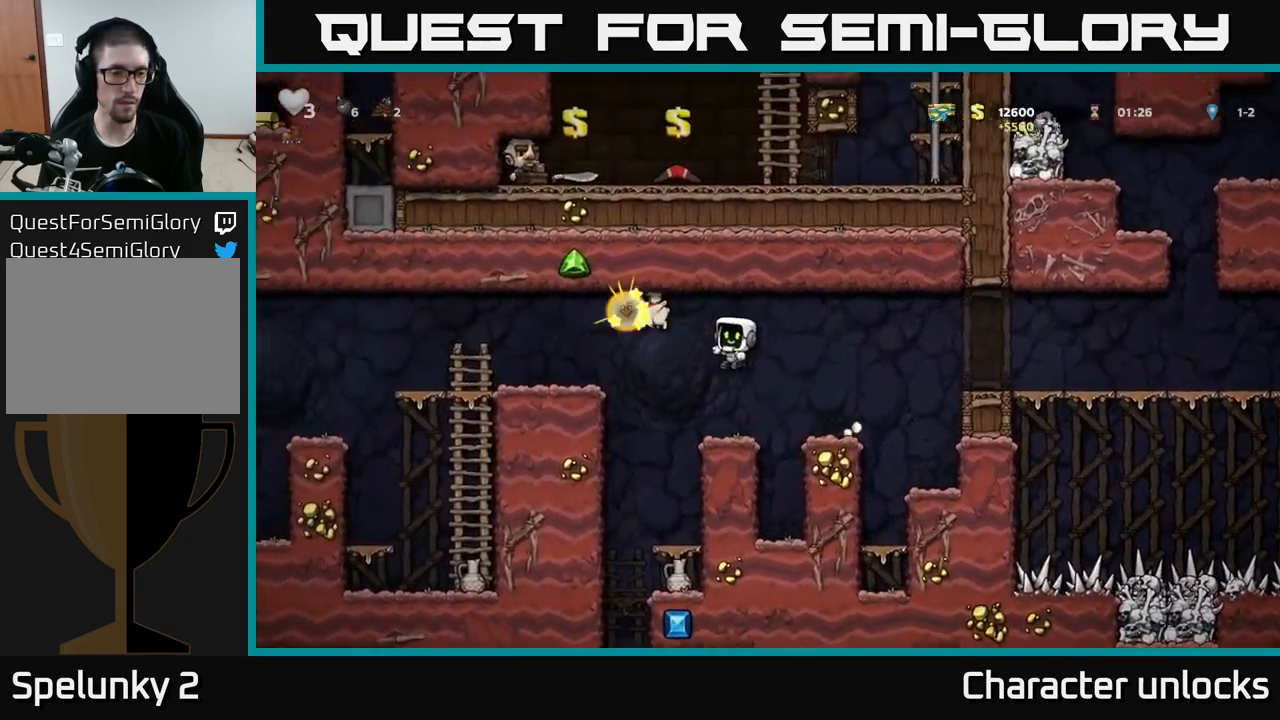
Gameplay with a controller (Xbox layout); each line is a JSON object with the inputs held at the frame after it. "events" lists button and stick changes between this image and that frame as [ms after this image, input, new state], when the widget could be followed in between. Not read: right_stick.
{"buttons": ["A", "DPAD_LEFT"], "left_stick": "center", "events": [[67, "DPAD_RIGHT", "down"], [100, "DPAD_RIGHT", "up"], [283, "DPAD_LEFT", "down"], [400, "A", "down"]]}
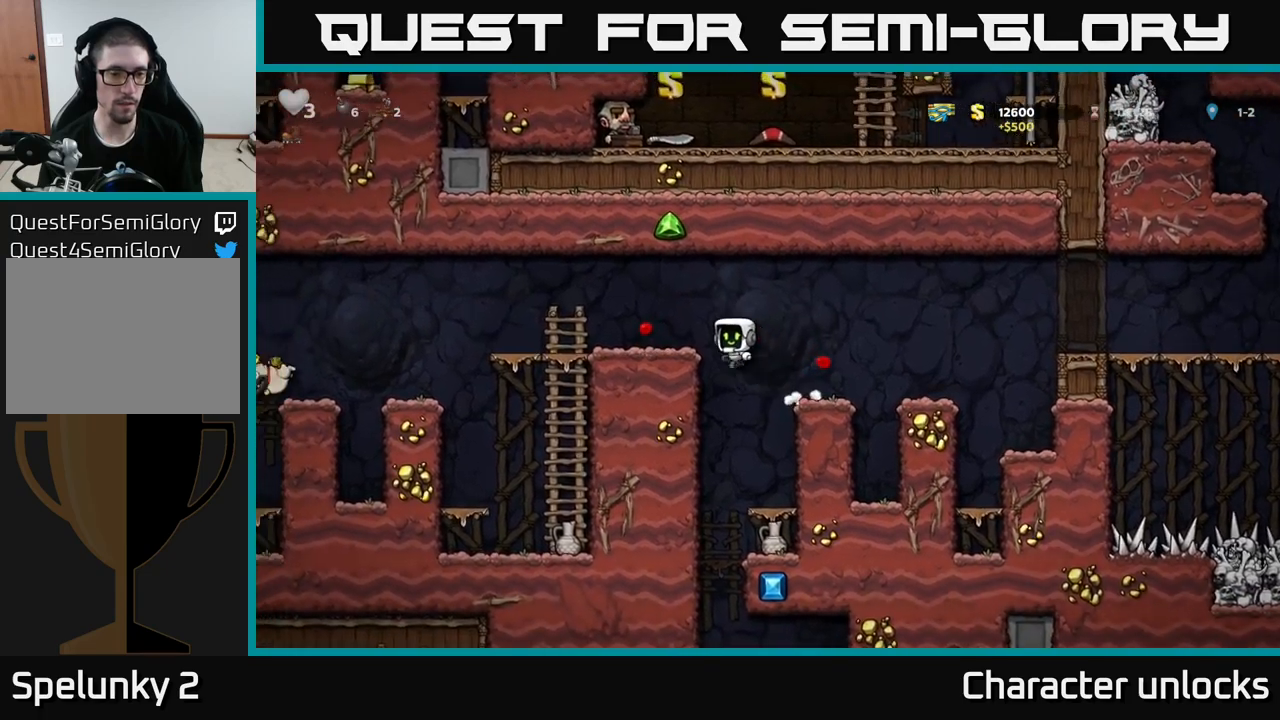
{"buttons": ["A"], "left_stick": "center", "events": [[67, "A", "up"], [367, "DPAD_DOWN", "down"], [367, "DPAD_LEFT", "up"], [434, "A", "down"], [484, "DPAD_DOWN", "up"]]}
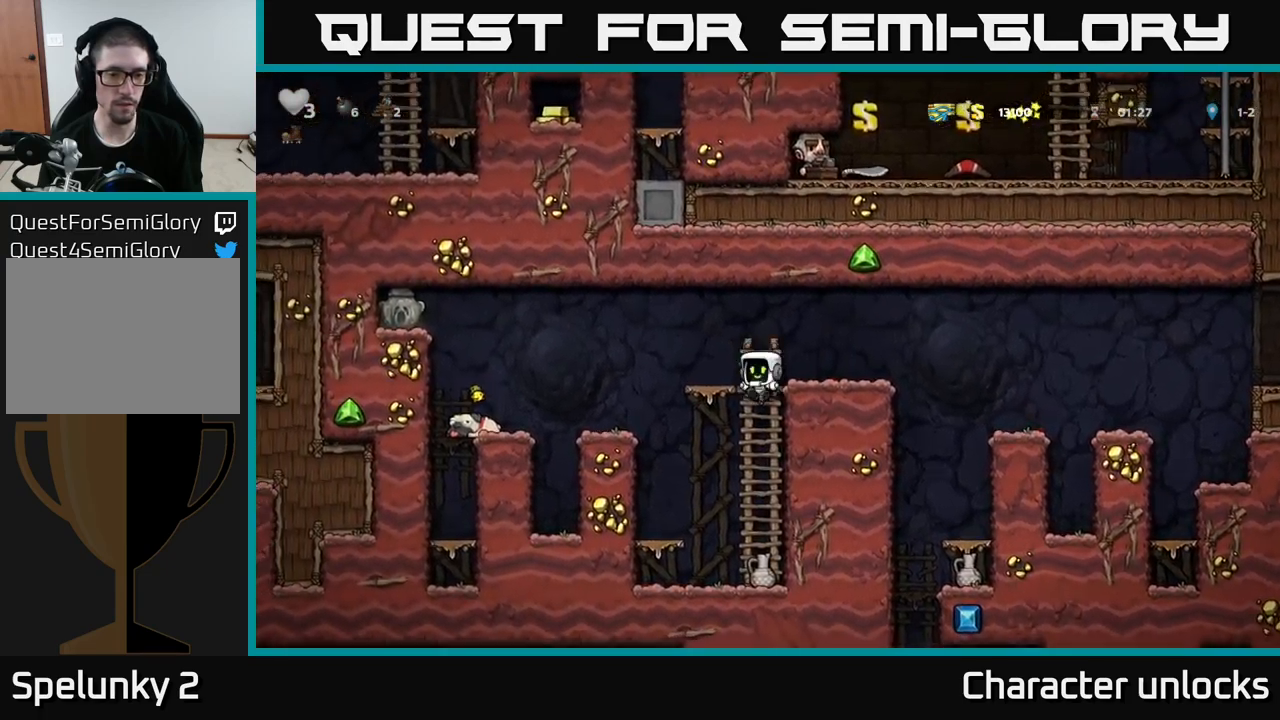
{"buttons": ["X"], "left_stick": "center", "events": [[17, "A", "up"], [267, "DPAD_DOWN", "down"], [417, "X", "down"], [467, "DPAD_DOWN", "up"]]}
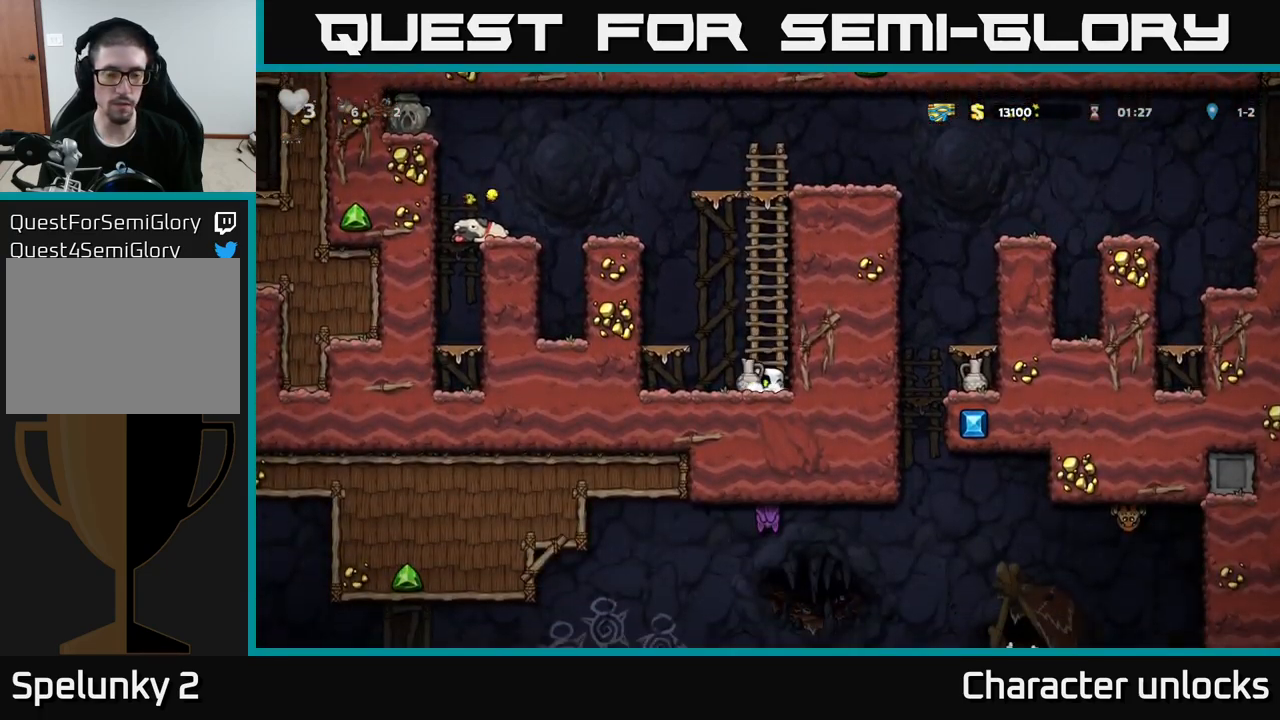
{"buttons": [], "left_stick": "center", "events": [[34, "X", "up"], [50, "A", "down"], [167, "A", "up"], [167, "X", "down"], [200, "X", "up"]]}
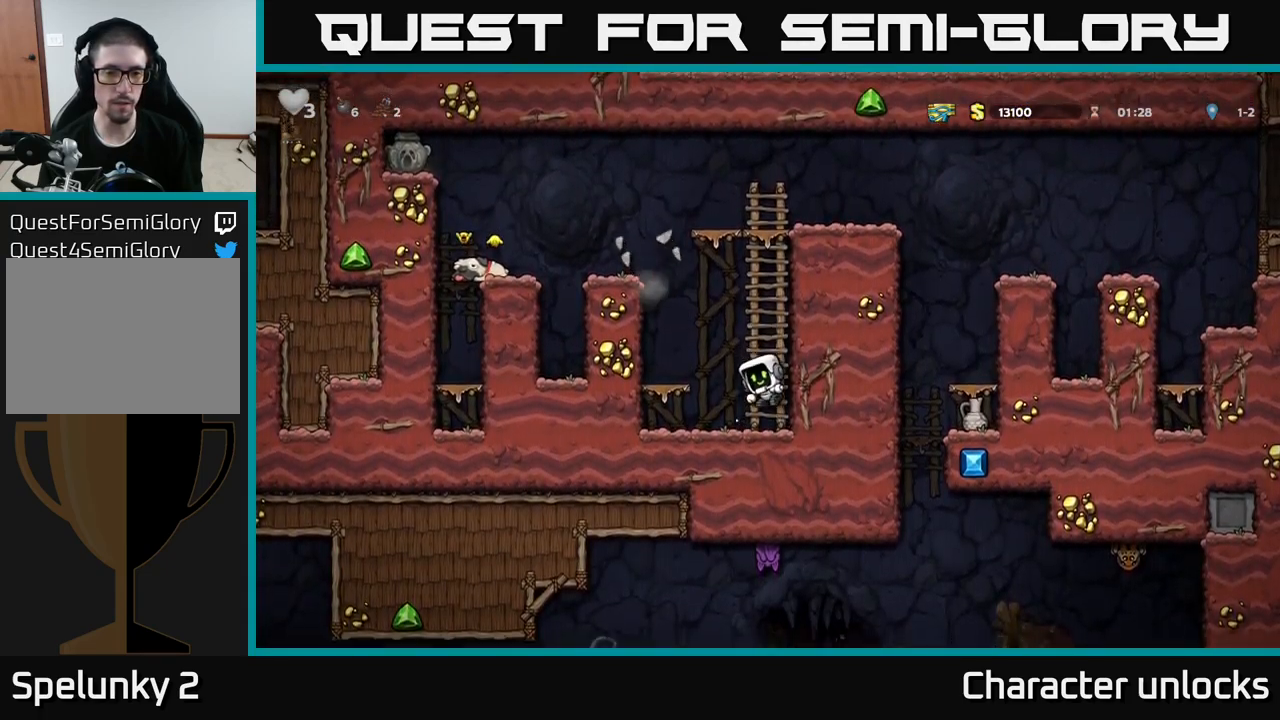
{"buttons": [], "left_stick": "center", "events": [[200, "A", "down"], [217, "DPAD_LEFT", "down"], [367, "A", "up"], [500, "DPAD_LEFT", "up"]]}
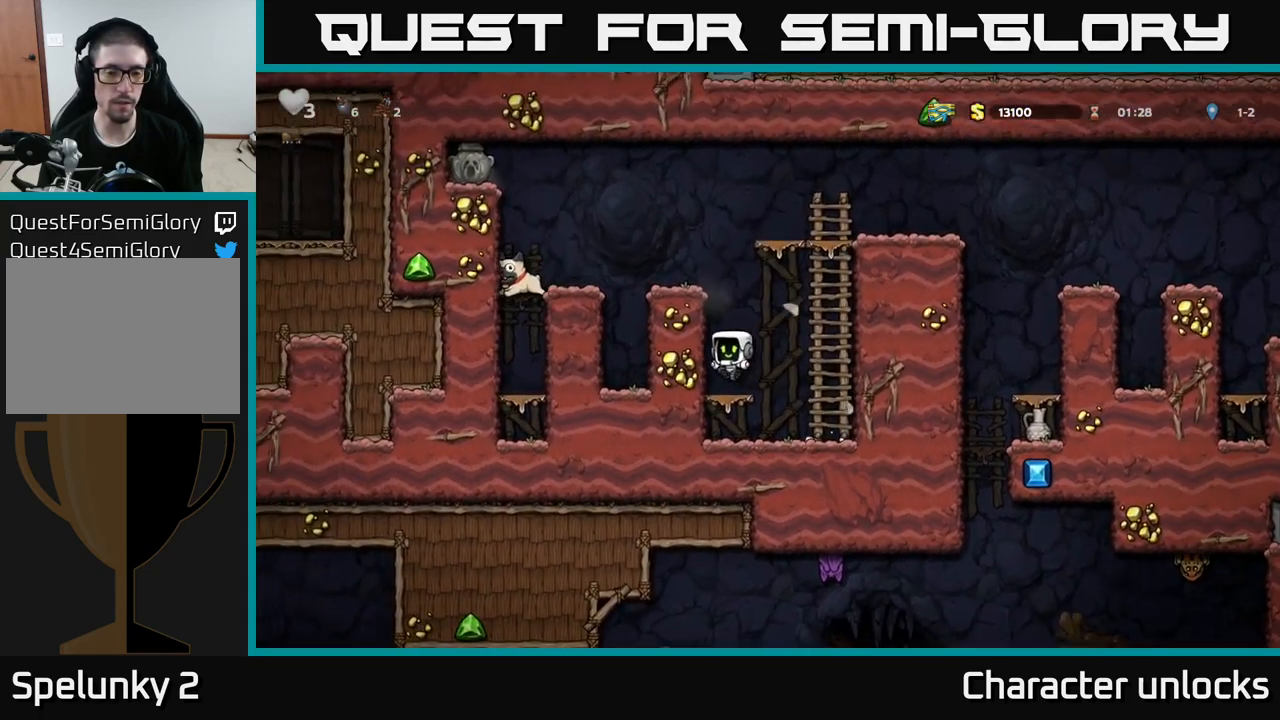
{"buttons": ["A", "DPAD_LEFT"], "left_stick": "center", "events": [[117, "A", "down"], [300, "A", "up"], [300, "DPAD_LEFT", "down"], [417, "A", "down"]]}
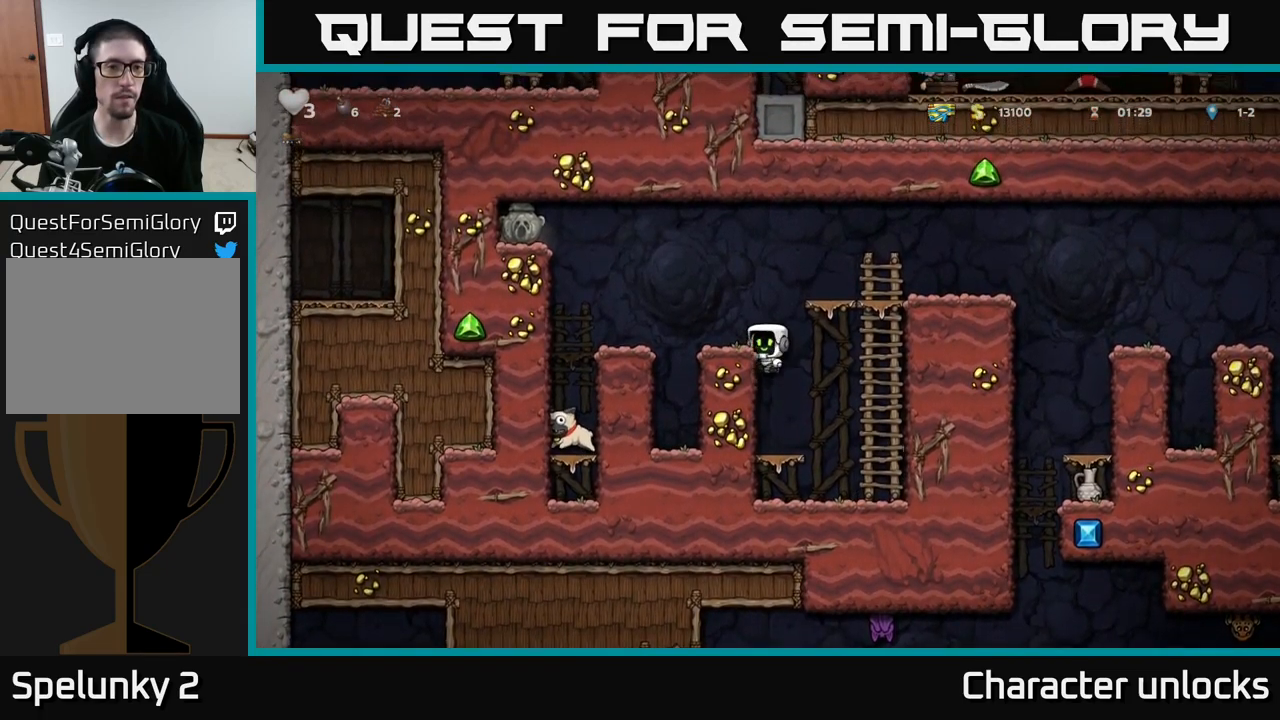
{"buttons": [], "left_stick": "center", "events": [[34, "A", "up"], [67, "DPAD_LEFT", "up"], [234, "DPAD_LEFT", "down"], [267, "A", "down"], [350, "A", "up"], [450, "DPAD_LEFT", "up"]]}
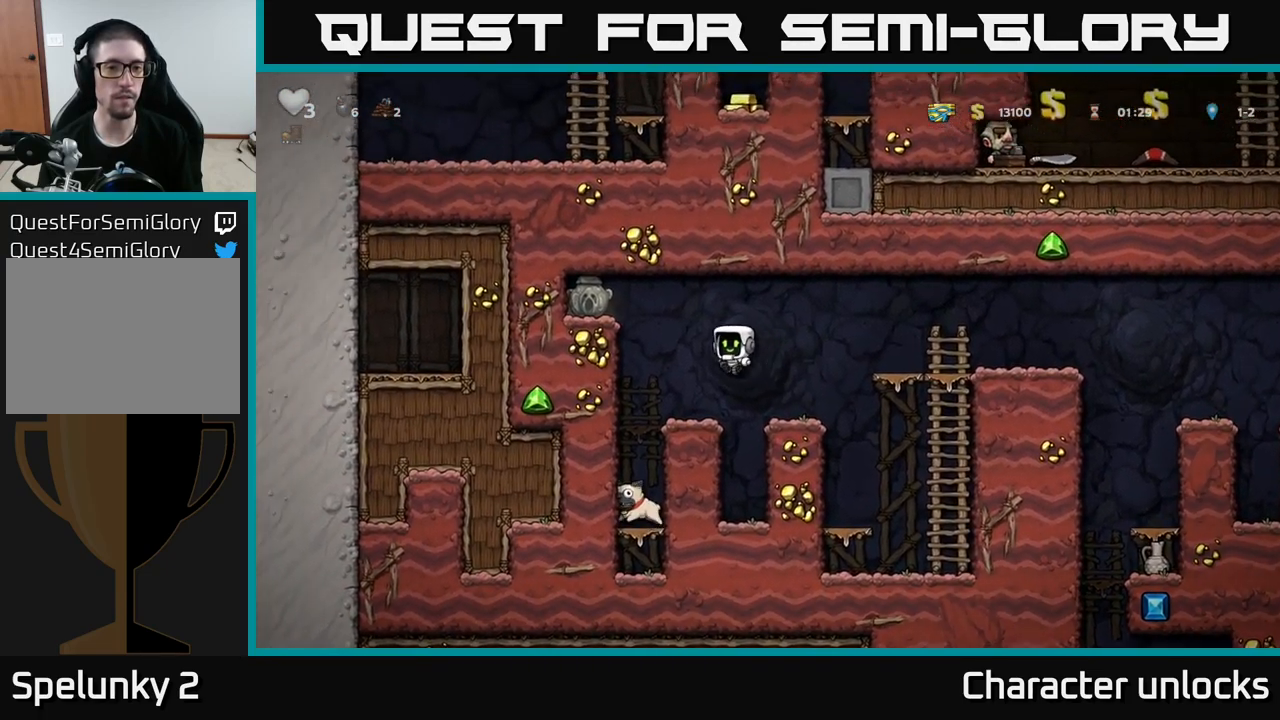
{"buttons": ["DPAD_LEFT"], "left_stick": "center", "events": [[234, "DPAD_LEFT", "down"], [250, "A", "down"], [450, "A", "up"]]}
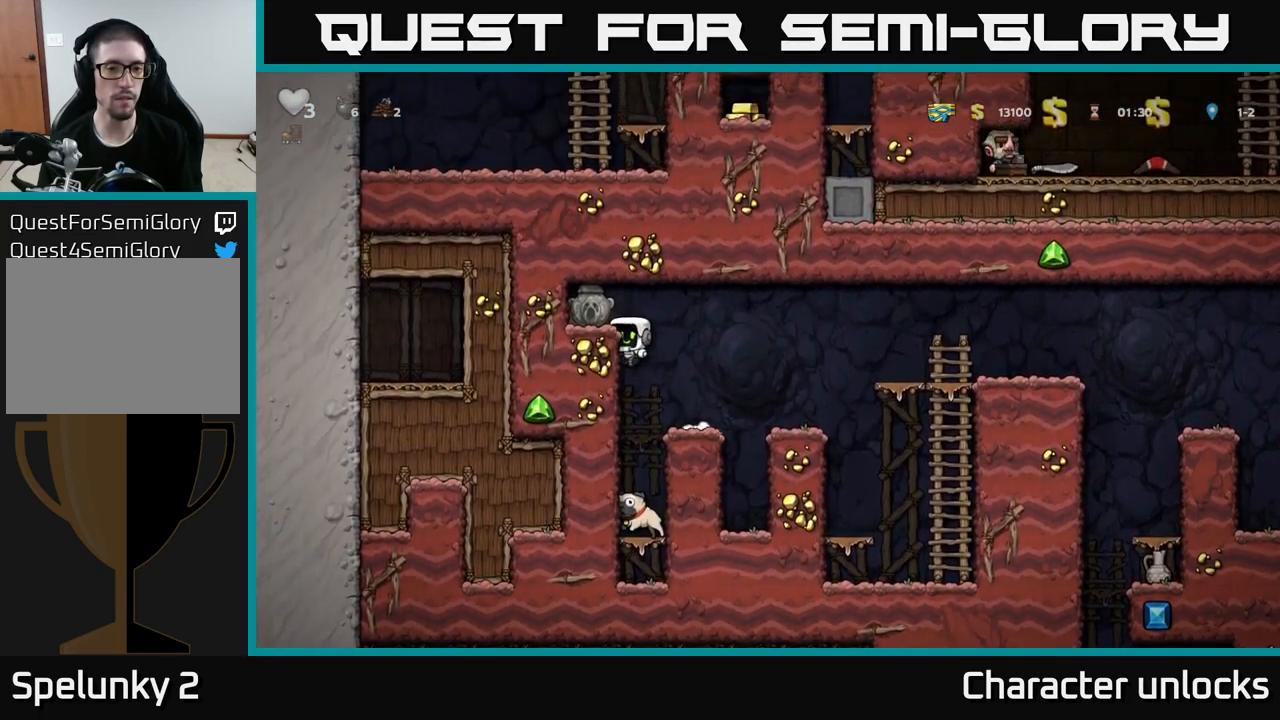
{"buttons": ["DPAD_DOWN"], "left_stick": "center", "events": [[100, "A", "down"], [217, "A", "up"], [334, "DPAD_DOWN", "down"], [334, "DPAD_LEFT", "up"]]}
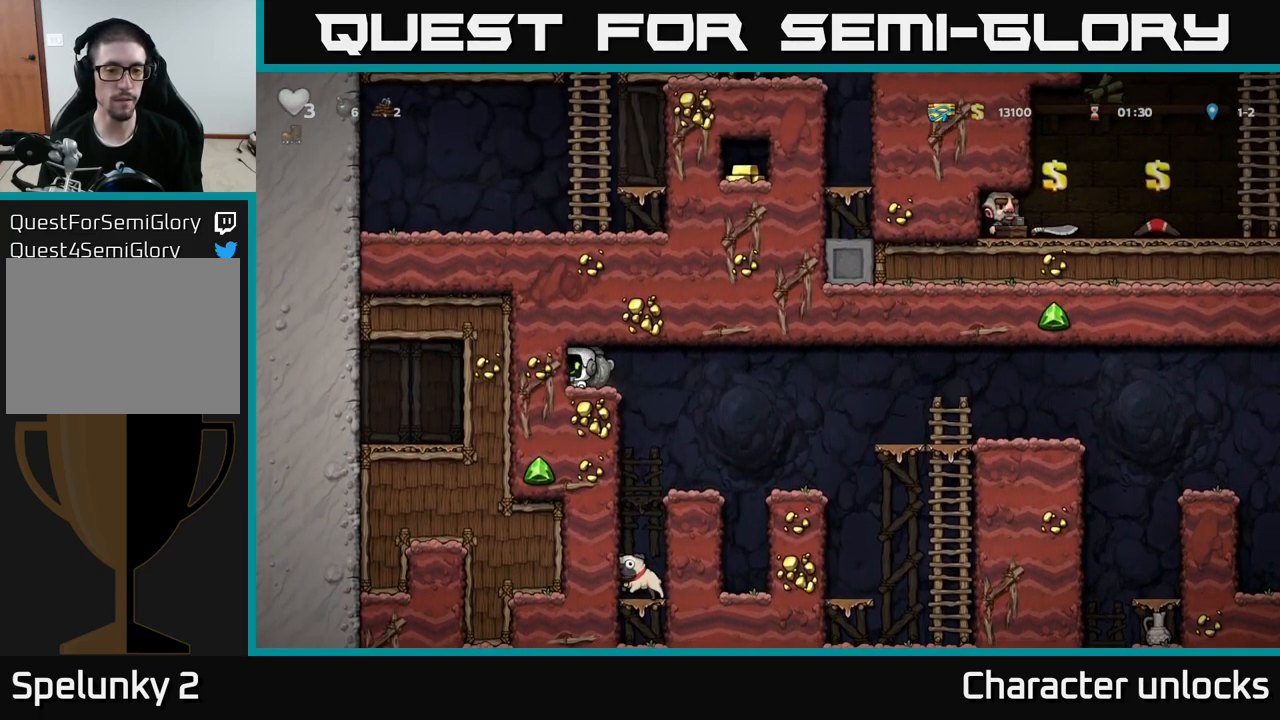
{"buttons": ["DPAD_RIGHT"], "left_stick": "center", "events": [[17, "X", "down"], [67, "DPAD_DOWN", "up"], [100, "DPAD_RIGHT", "down"], [117, "X", "up"]]}
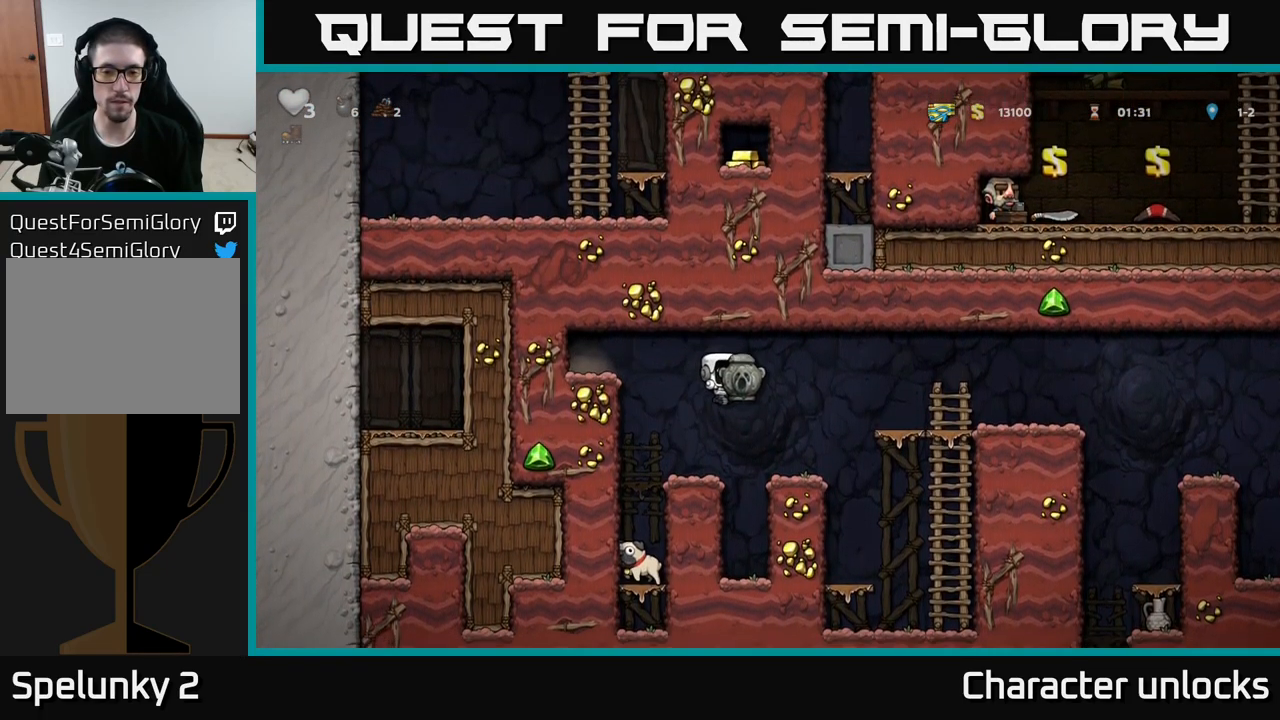
{"buttons": ["A", "DPAD_RIGHT"], "left_stick": "center", "events": [[17, "DPAD_RIGHT", "up"], [167, "DPAD_RIGHT", "down"], [234, "A", "down"]]}
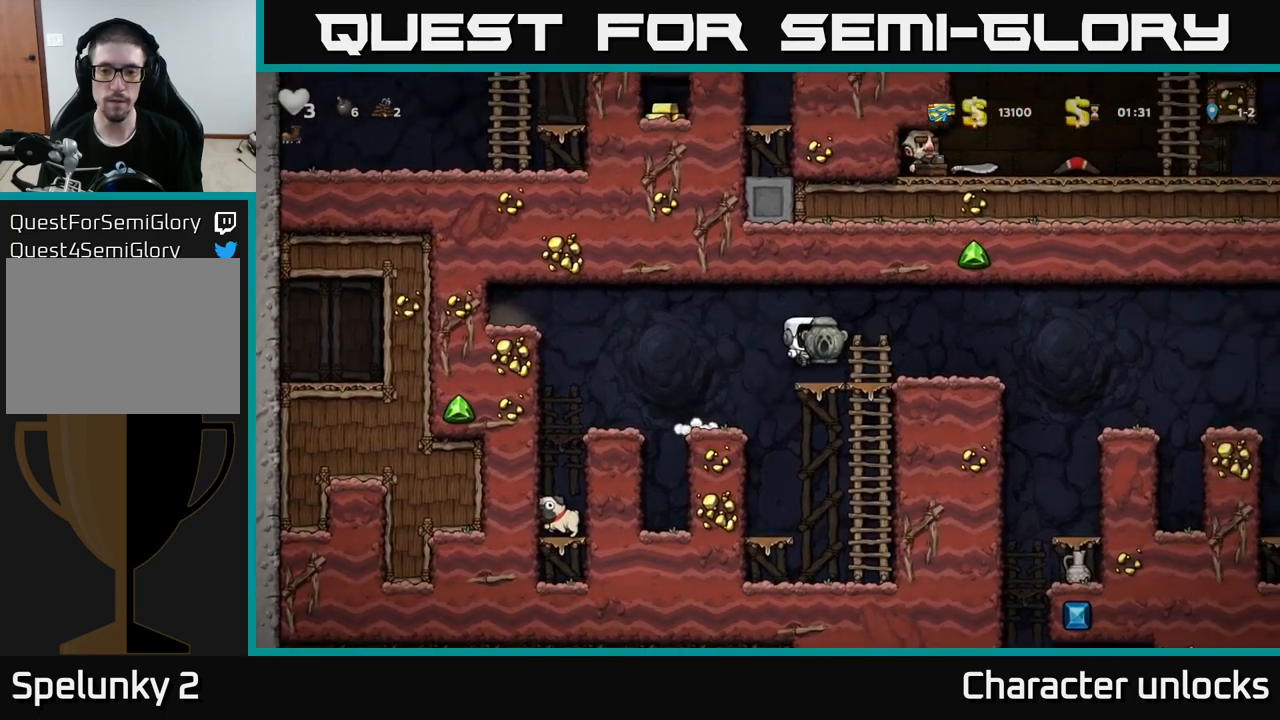
{"buttons": ["DPAD_LEFT"], "left_stick": "center", "events": [[50, "A", "up"], [183, "DPAD_RIGHT", "up"], [217, "DPAD_DOWN", "down"], [350, "X", "down"], [433, "DPAD_DOWN", "up"], [433, "X", "up"], [467, "DPAD_LEFT", "down"]]}
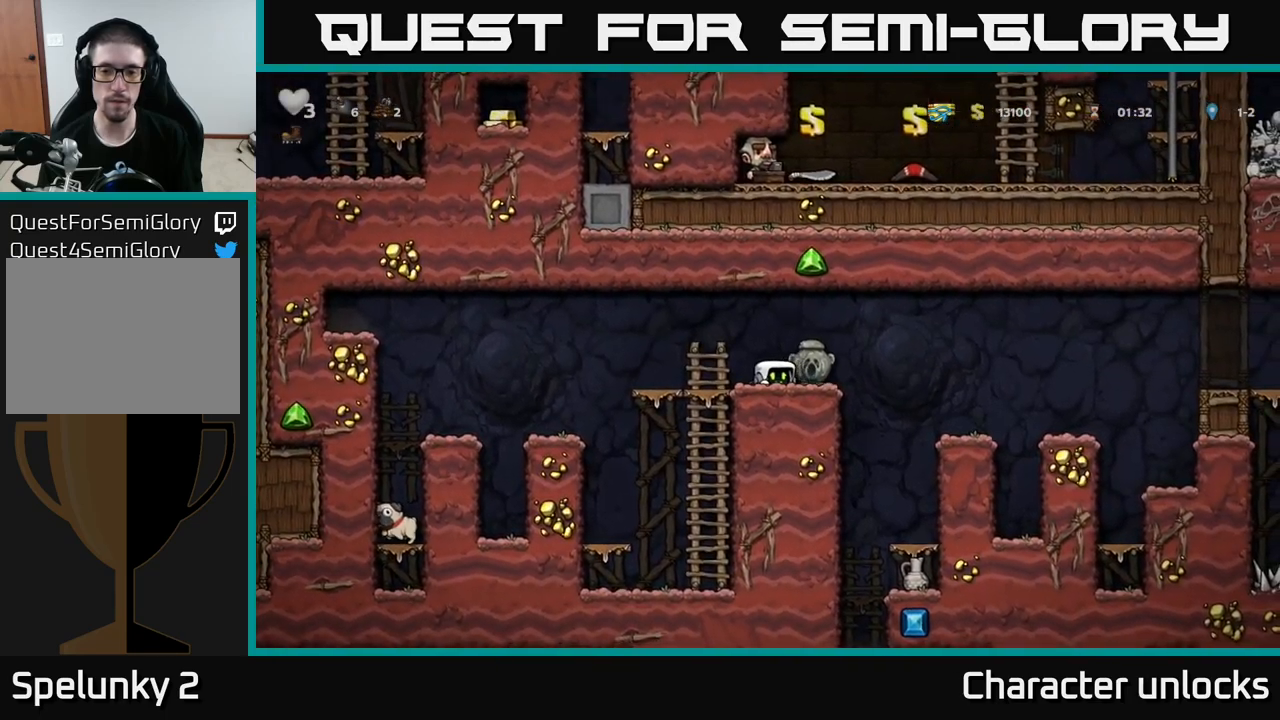
{"buttons": ["DPAD_LEFT"], "left_stick": "center", "events": [[100, "A", "down"], [400, "A", "up"]]}
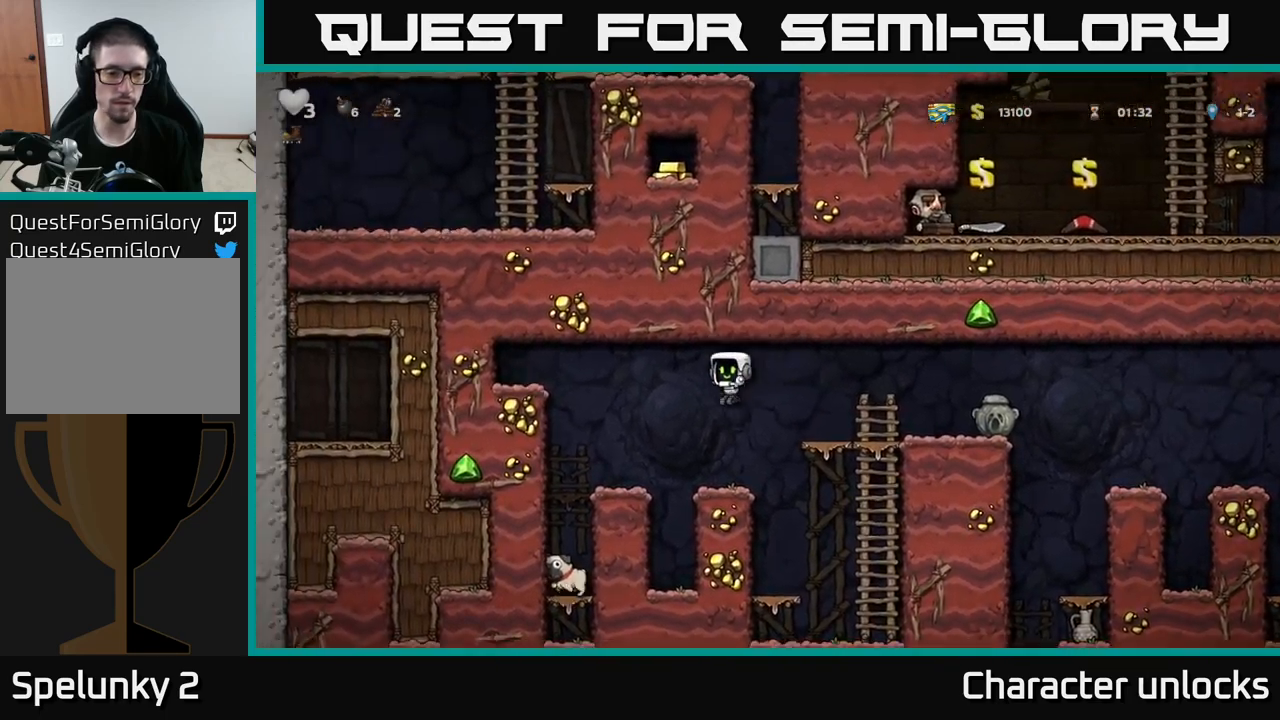
{"buttons": [], "left_stick": "center", "events": [[367, "DPAD_LEFT", "up"]]}
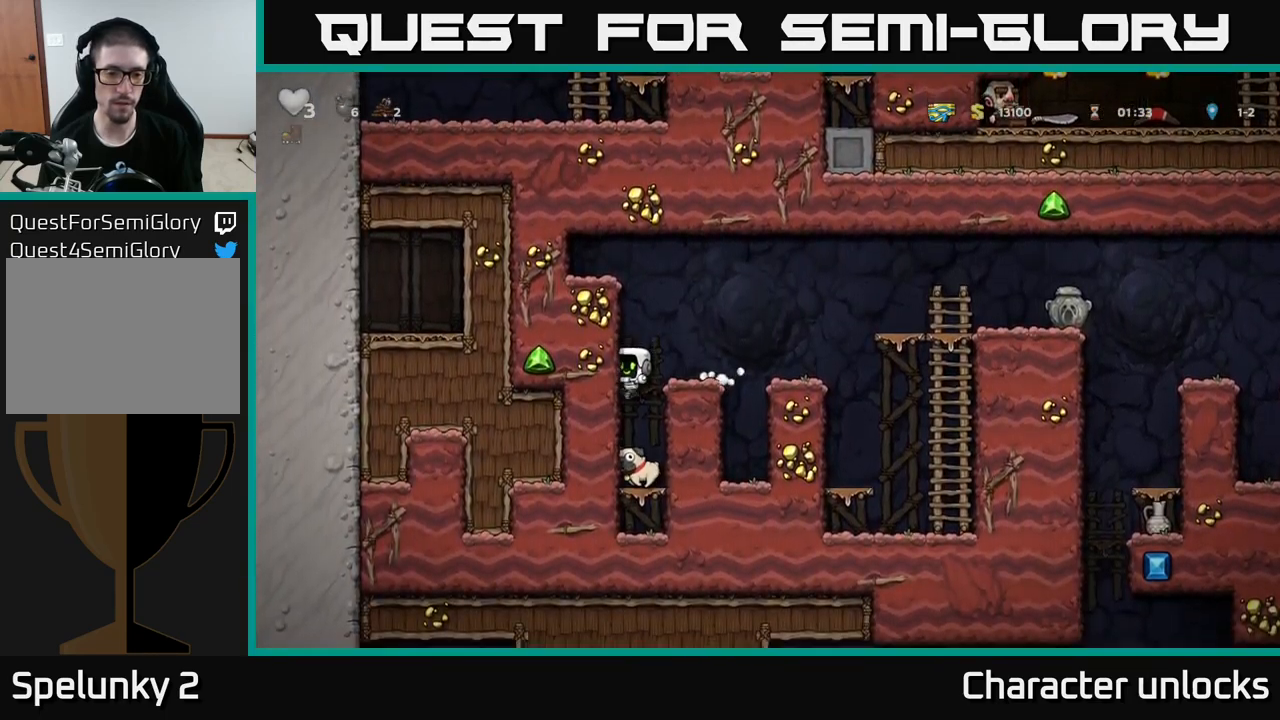
{"buttons": ["A", "DPAD_RIGHT"], "left_stick": "center", "events": [[133, "DPAD_DOWN", "down"], [283, "X", "down"], [383, "A", "down"], [383, "DPAD_DOWN", "up"], [417, "DPAD_RIGHT", "down"], [417, "X", "up"]]}
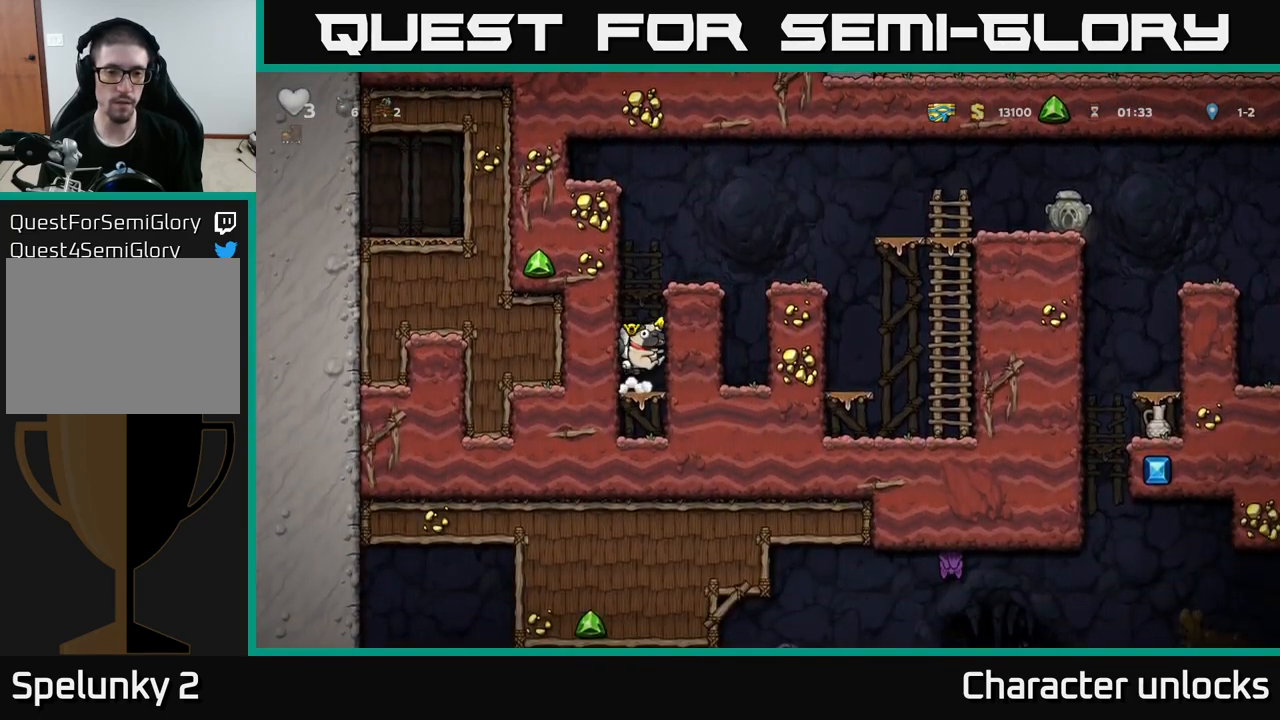
{"buttons": ["DPAD_RIGHT"], "left_stick": "center", "events": [[83, "A", "up"], [233, "A", "down"], [483, "A", "up"]]}
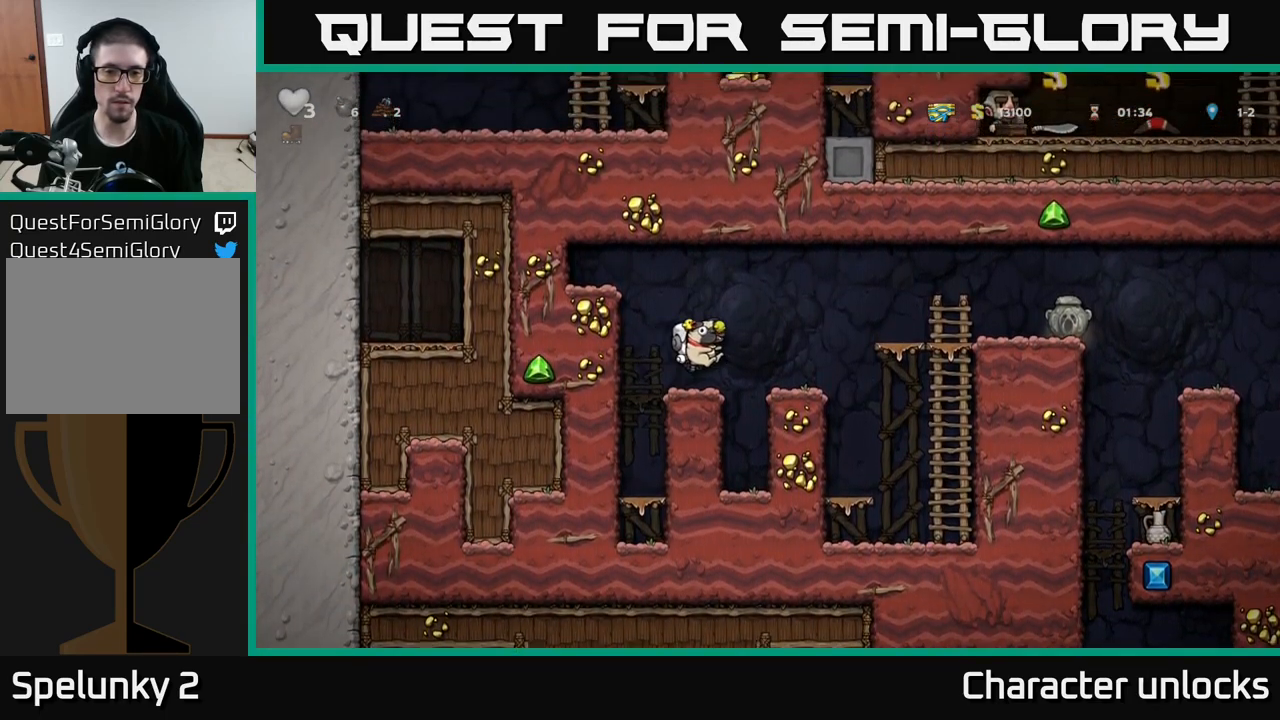
{"buttons": ["DPAD_RIGHT"], "left_stick": "center", "events": [[217, "A", "down"], [383, "A", "up"]]}
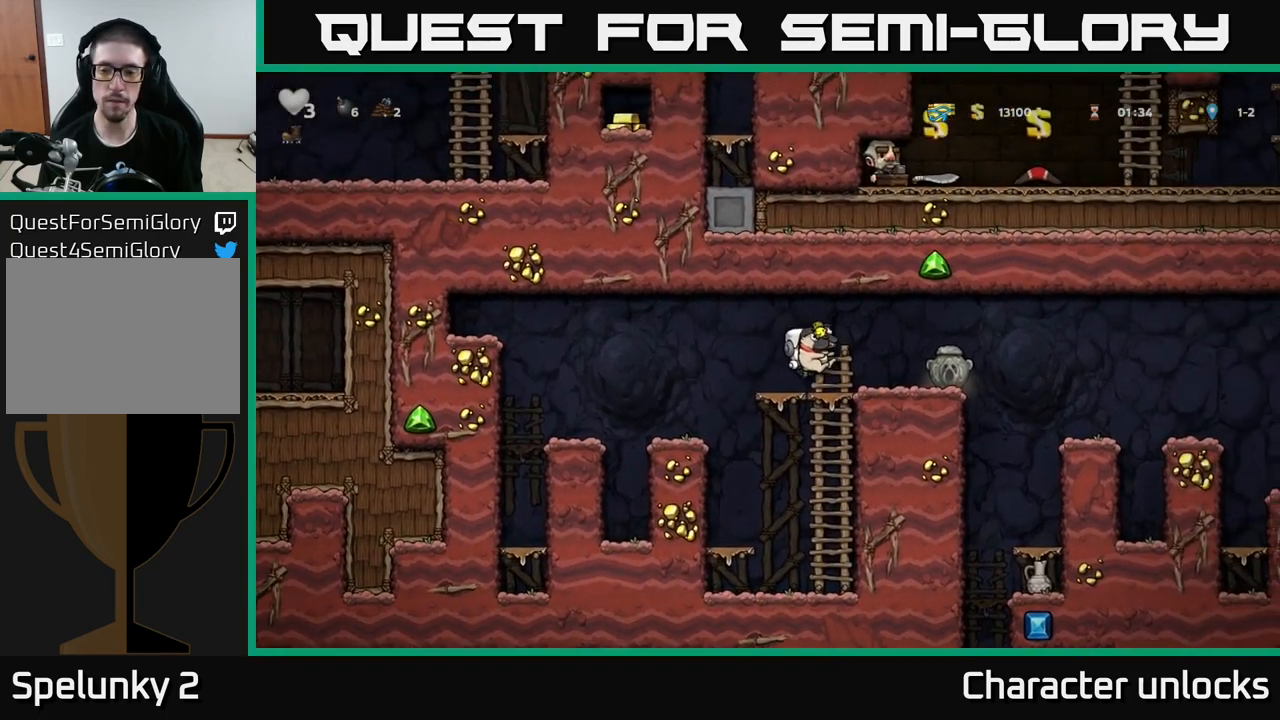
{"buttons": ["DPAD_RIGHT"], "left_stick": "center", "events": []}
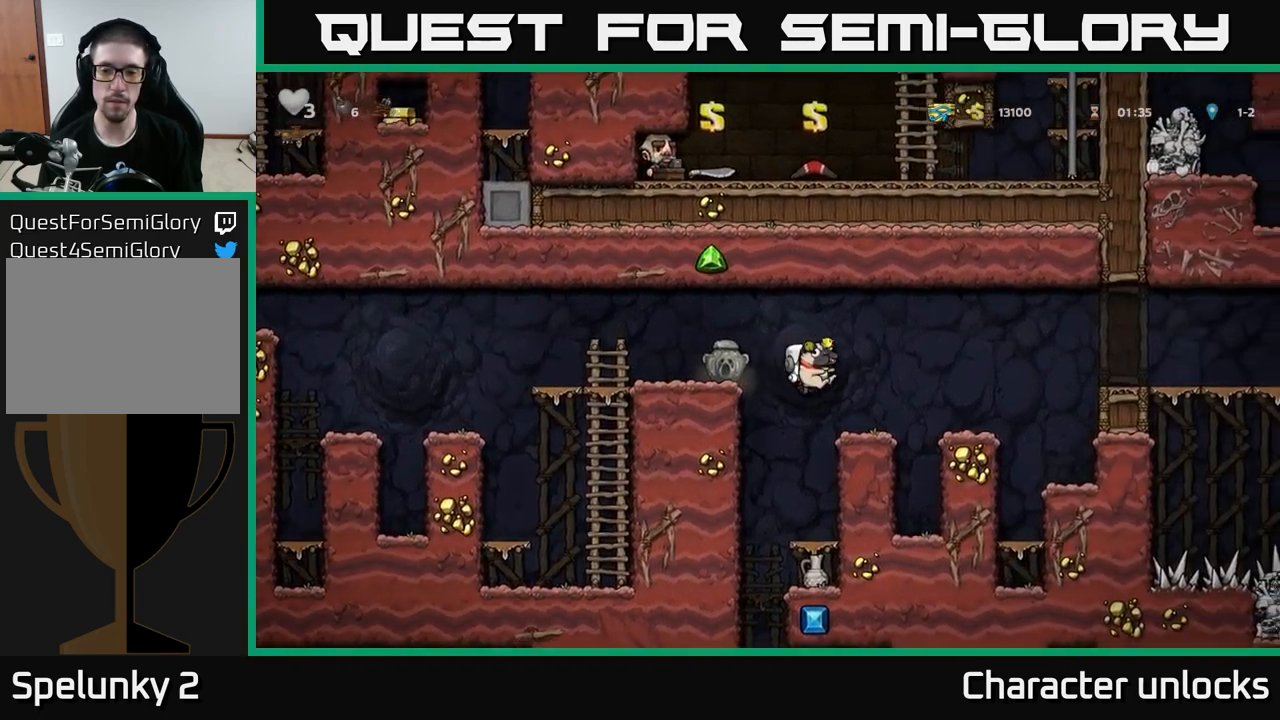
{"buttons": [], "left_stick": "center", "events": [[67, "DPAD_RIGHT", "up"], [133, "DPAD_LEFT", "down"], [200, "DPAD_DOWN", "down"], [217, "DPAD_LEFT", "up"], [267, "X", "down"], [350, "DPAD_DOWN", "up"], [350, "X", "up"]]}
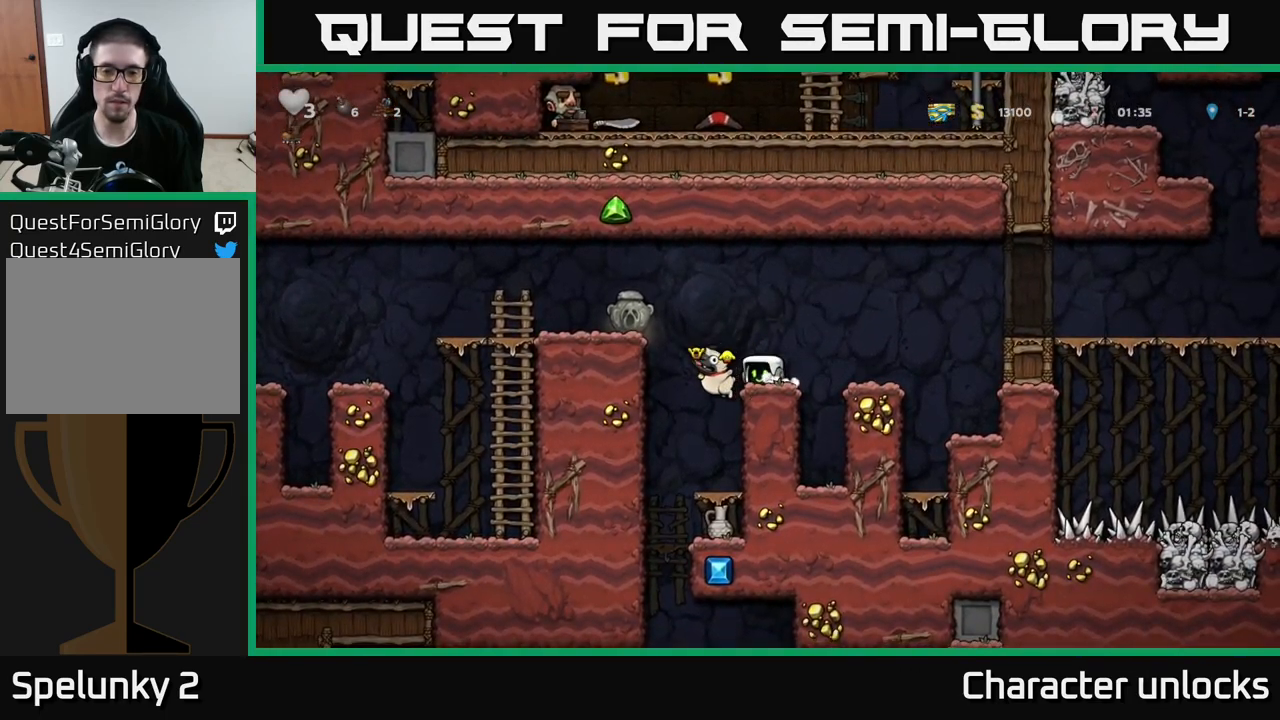
{"buttons": [], "left_stick": "center", "events": [[117, "DPAD_LEFT", "down"], [217, "DPAD_LEFT", "up"]]}
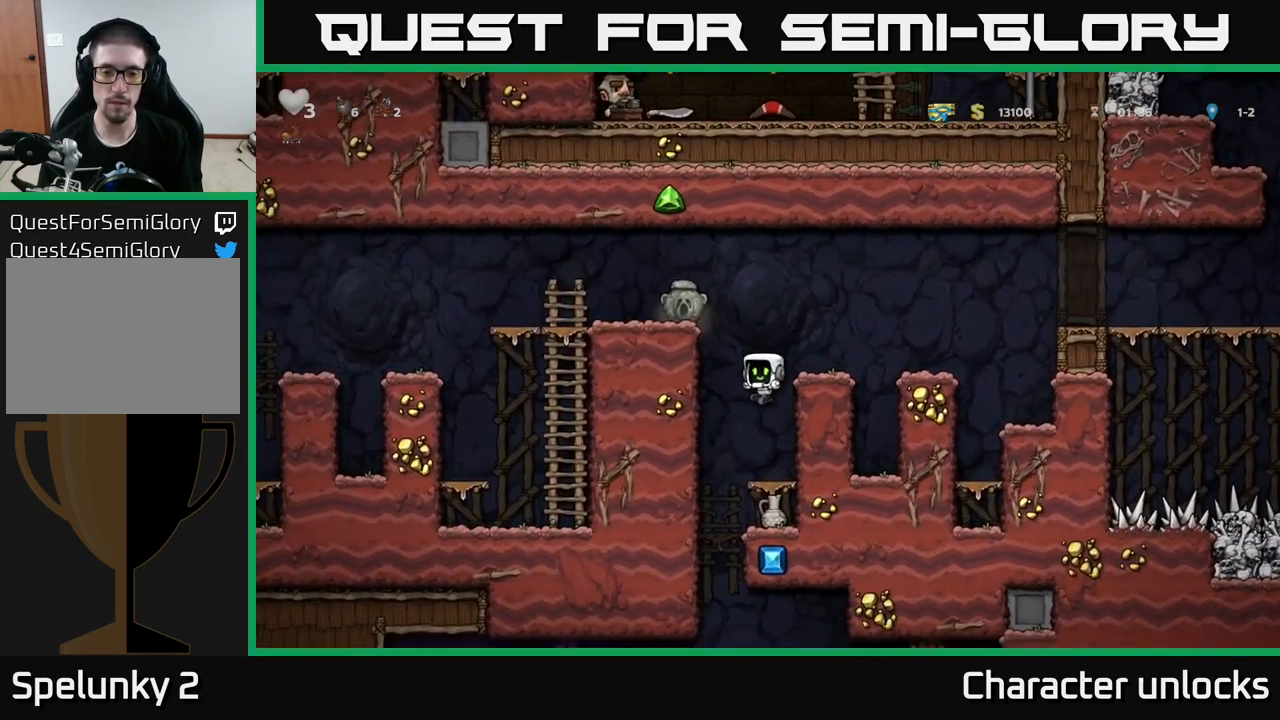
{"buttons": ["DPAD_DOWN"], "left_stick": "center", "events": [[100, "DPAD_DOWN", "down"], [217, "A", "down"], [367, "A", "up"]]}
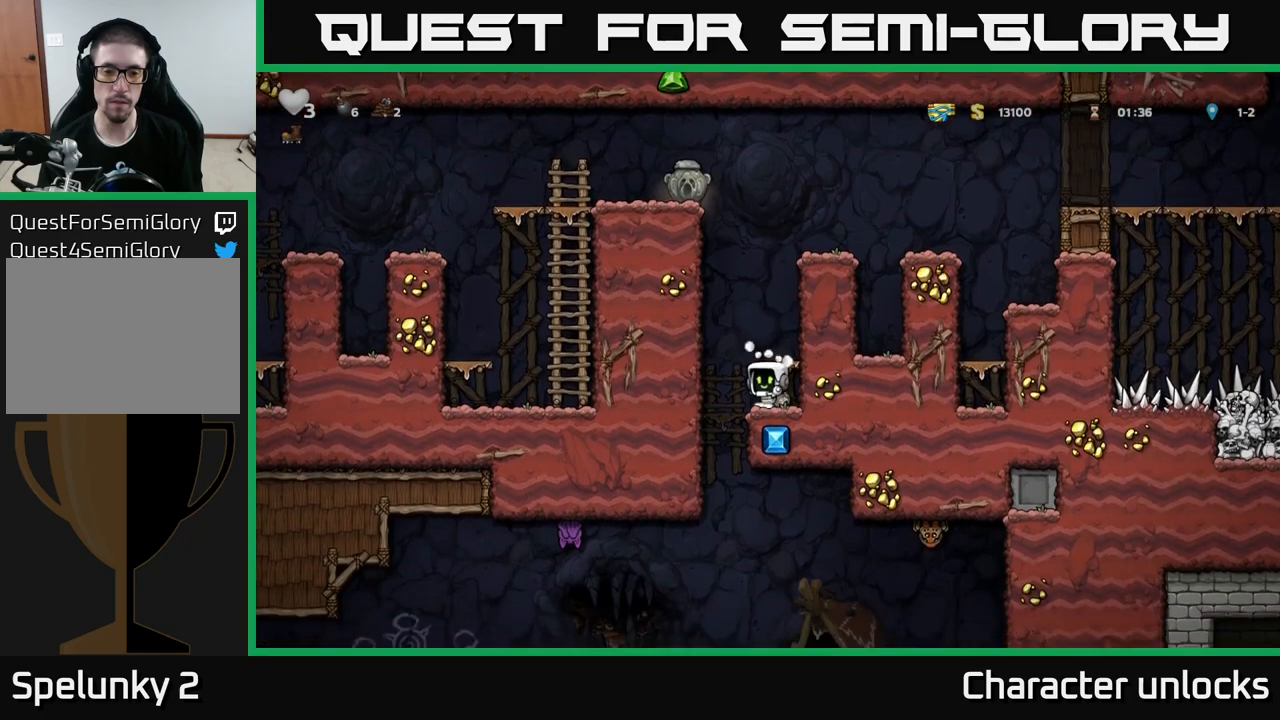
{"buttons": [], "left_stick": "center", "events": [[34, "X", "down"], [134, "X", "up"], [217, "X", "down"], [300, "X", "up"], [384, "DPAD_DOWN", "up"]]}
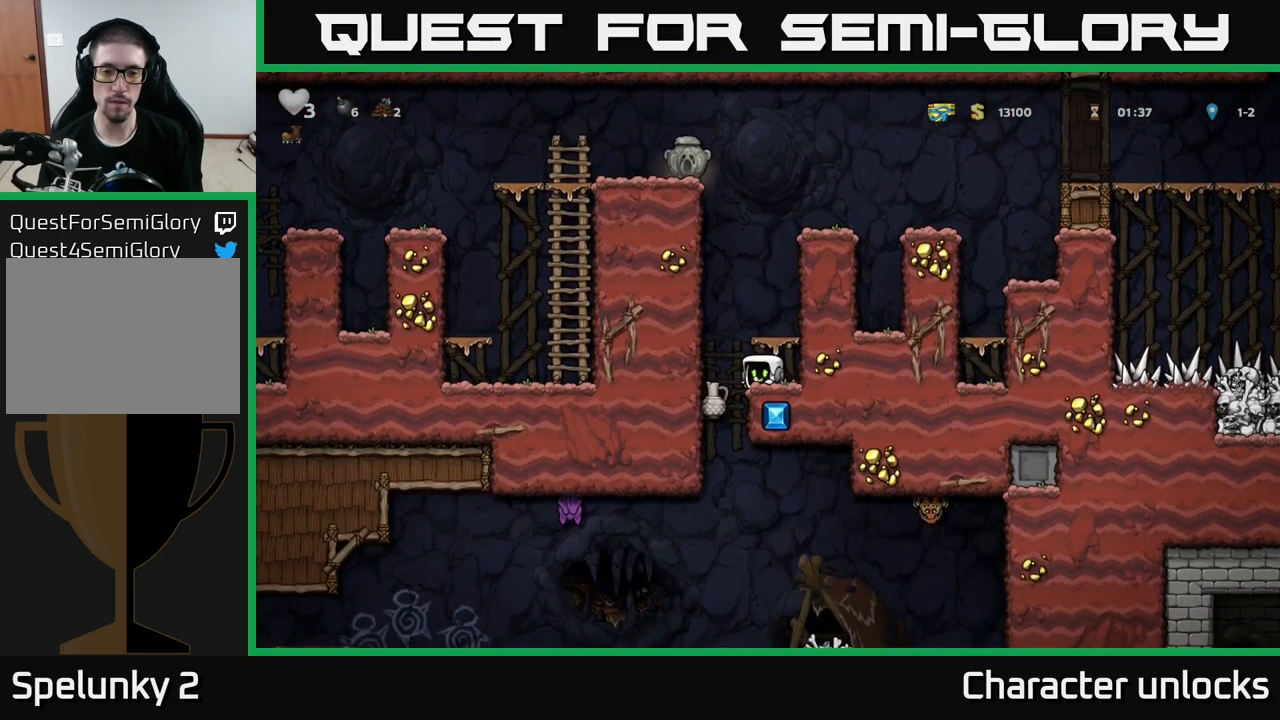
{"buttons": [], "left_stick": "center", "events": [[117, "A", "down"], [234, "A", "up"]]}
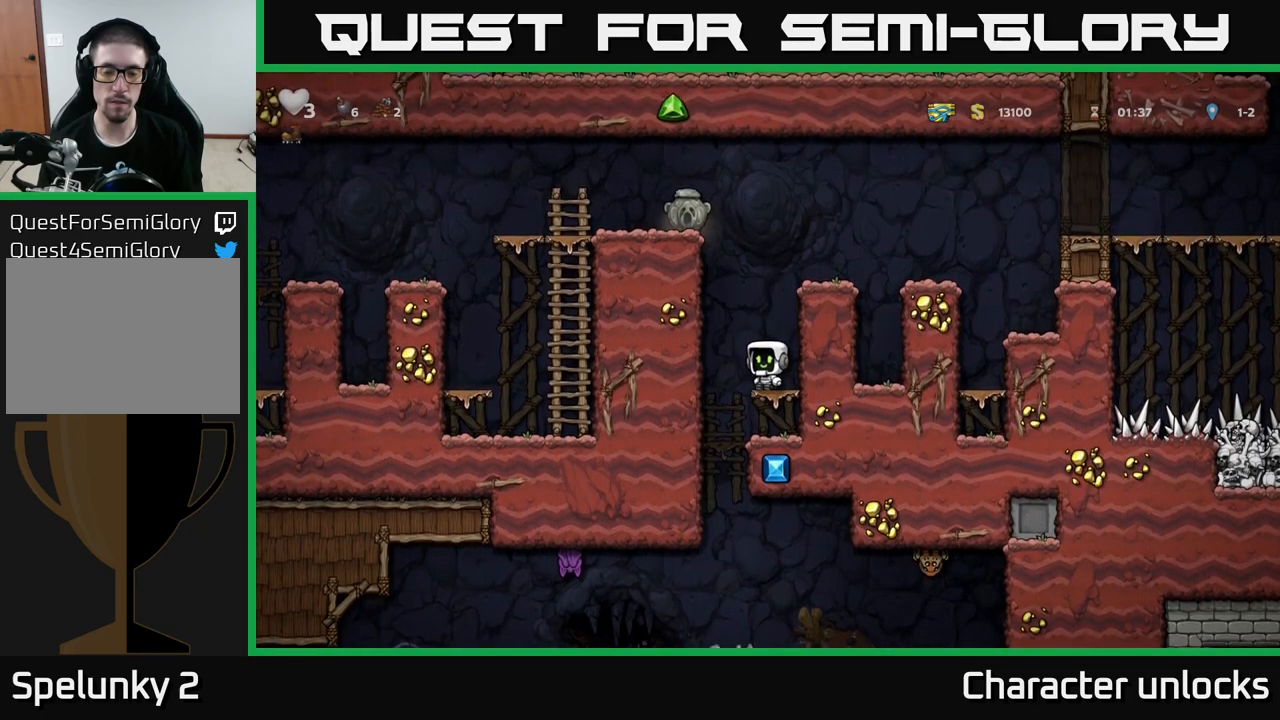
{"buttons": ["DPAD_RIGHT"], "left_stick": "center", "events": [[34, "A", "down"], [67, "DPAD_RIGHT", "down"], [184, "A", "up"], [334, "A", "down"], [450, "A", "up"]]}
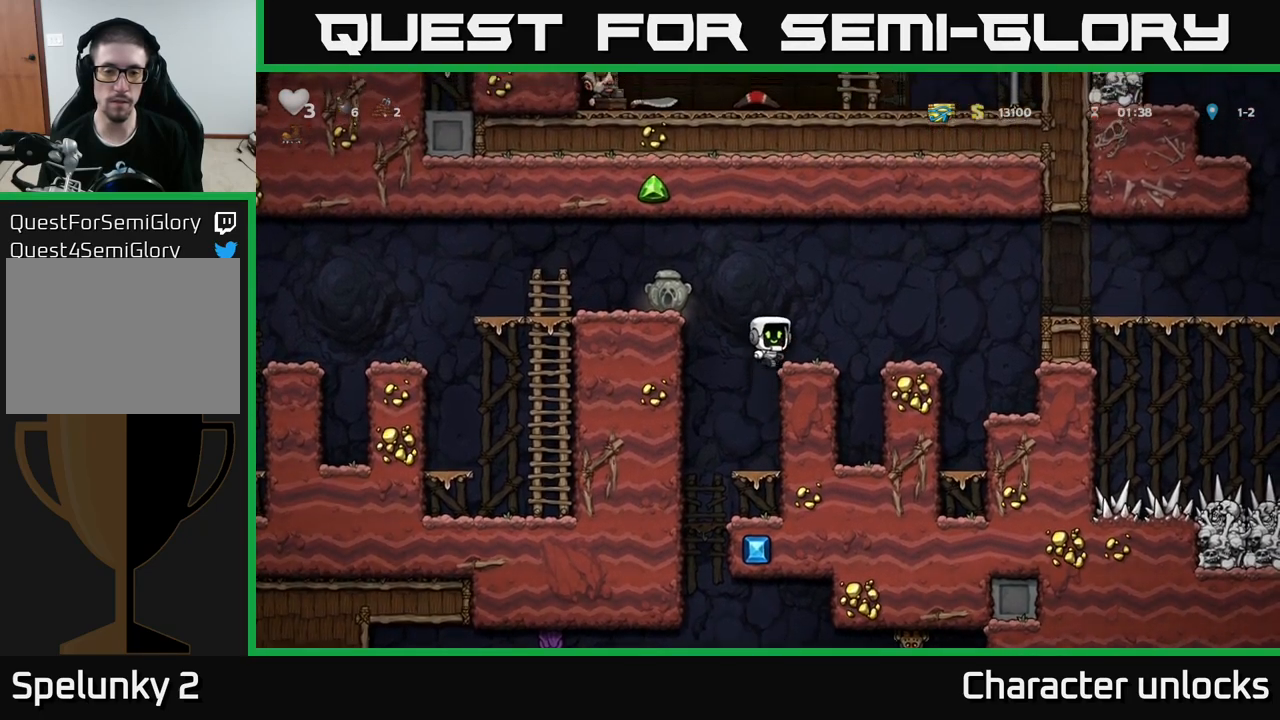
{"buttons": ["DPAD_LEFT"], "left_stick": "center", "events": [[34, "DPAD_RIGHT", "up"], [117, "DPAD_LEFT", "down"], [200, "A", "down"], [384, "A", "up"]]}
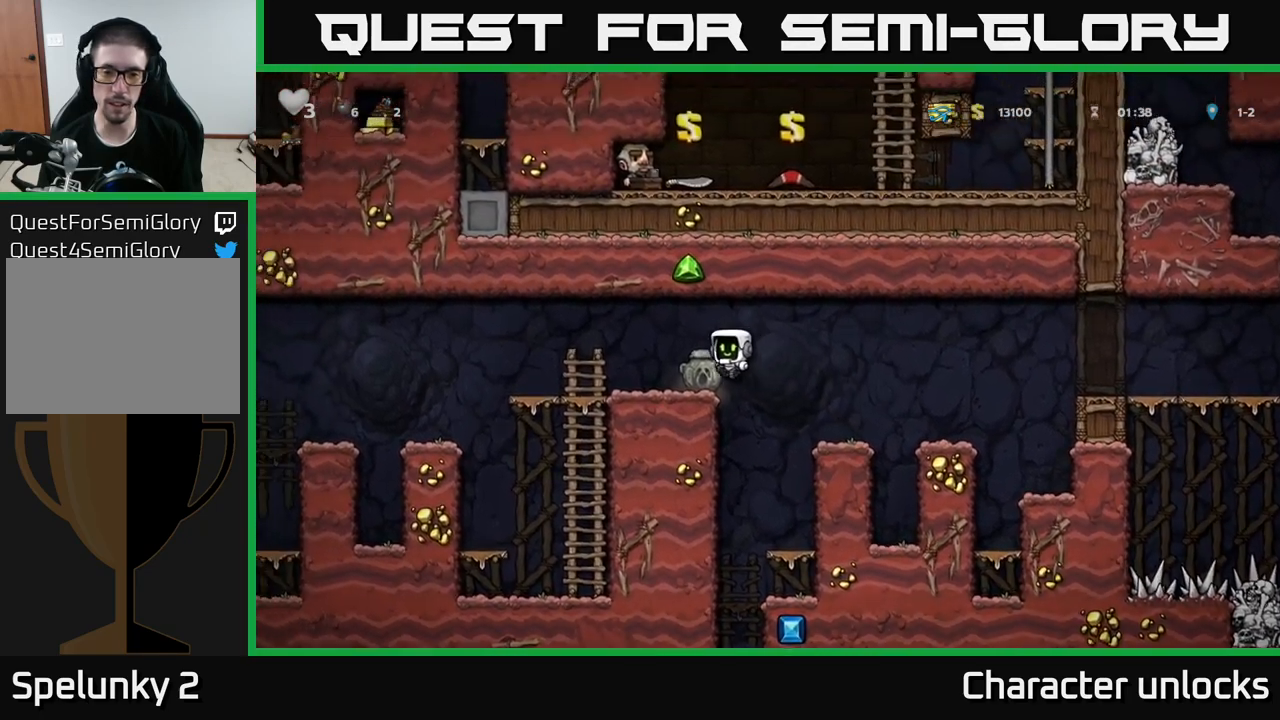
{"buttons": ["DPAD_LEFT"], "left_stick": "center", "events": [[50, "DPAD_DOWN", "down"], [50, "DPAD_LEFT", "up"], [217, "X", "down"], [284, "DPAD_DOWN", "up"], [284, "X", "up"], [317, "DPAD_RIGHT", "down"], [450, "DPAD_RIGHT", "up"], [484, "DPAD_LEFT", "down"]]}
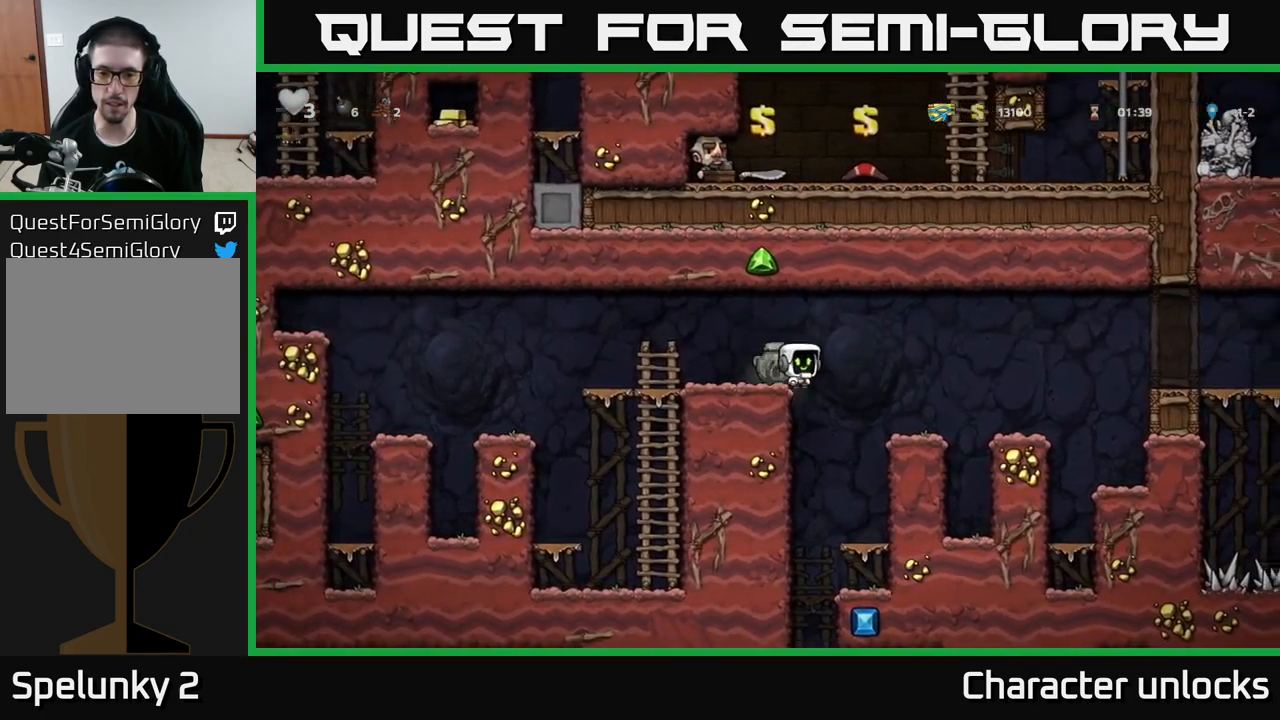
{"buttons": ["DPAD_RIGHT"], "left_stick": "center", "events": [[217, "DPAD_LEFT", "up"], [450, "DPAD_RIGHT", "down"]]}
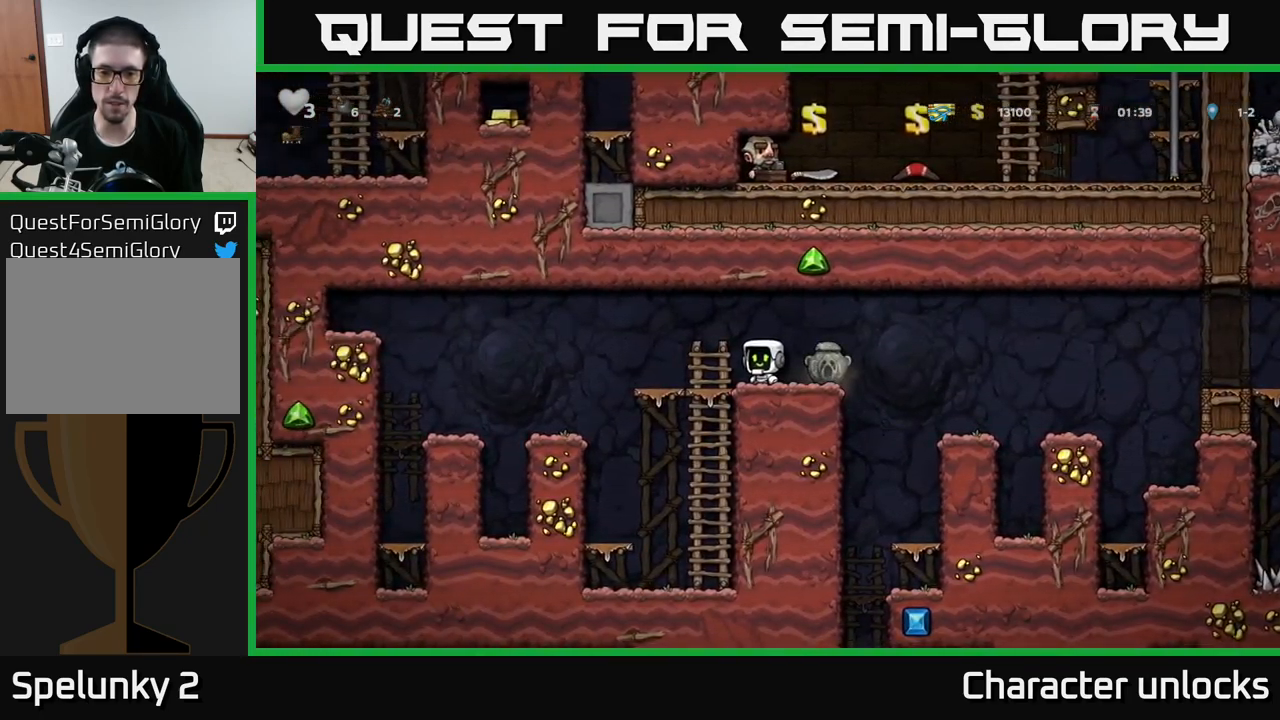
{"buttons": ["DPAD_RIGHT"], "left_stick": "center", "events": [[117, "DPAD_DOWN", "down"], [134, "DPAD_RIGHT", "up"], [167, "X", "down"], [234, "X", "up"], [250, "DPAD_DOWN", "up"], [300, "DPAD_RIGHT", "down"]]}
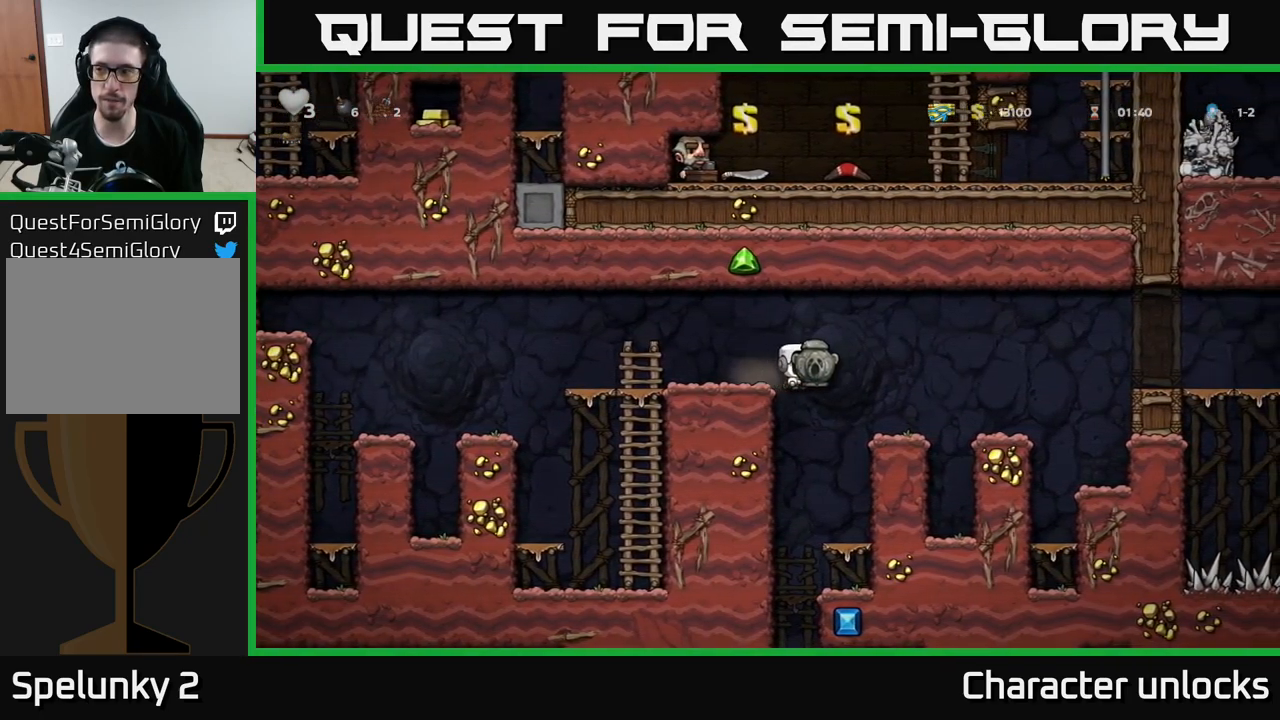
{"buttons": ["DPAD_DOWN"], "left_stick": "center", "events": [[17, "DPAD_RIGHT", "up"], [434, "DPAD_DOWN", "down"]]}
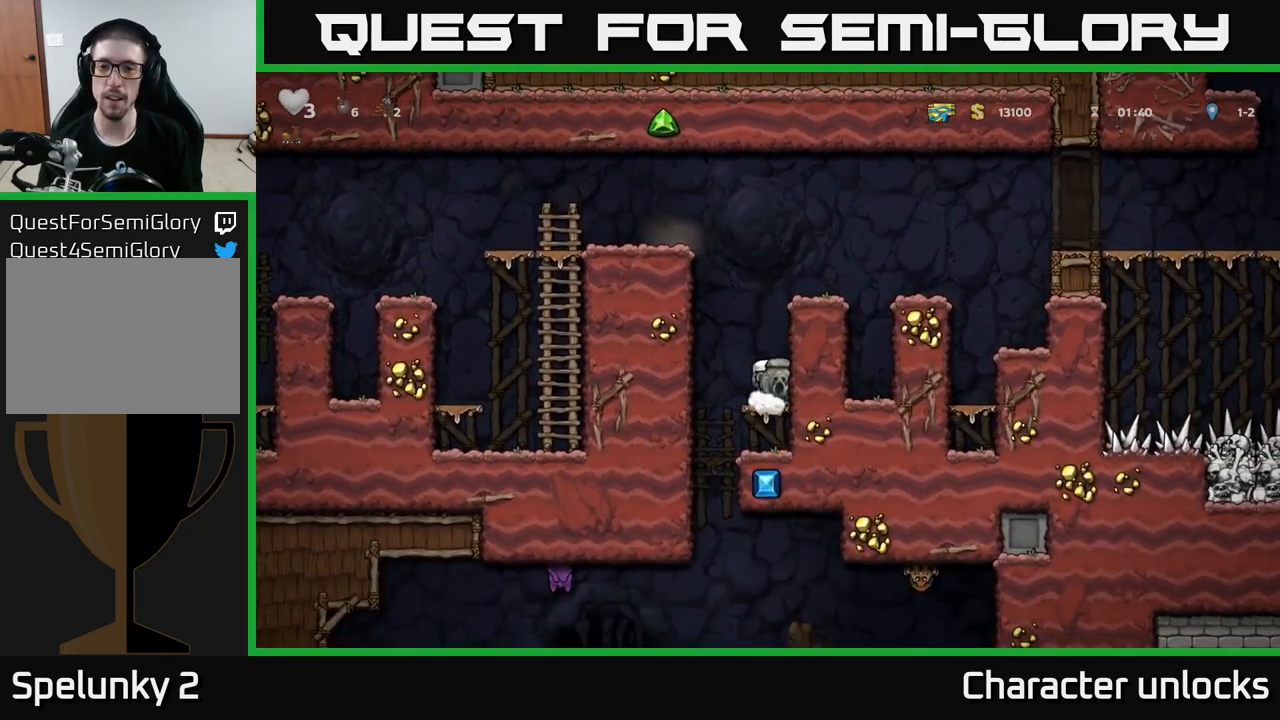
{"buttons": ["DPAD_LEFT"], "left_stick": "center", "events": [[34, "A", "down"], [117, "A", "up"], [267, "DPAD_DOWN", "up"], [317, "DPAD_LEFT", "down"]]}